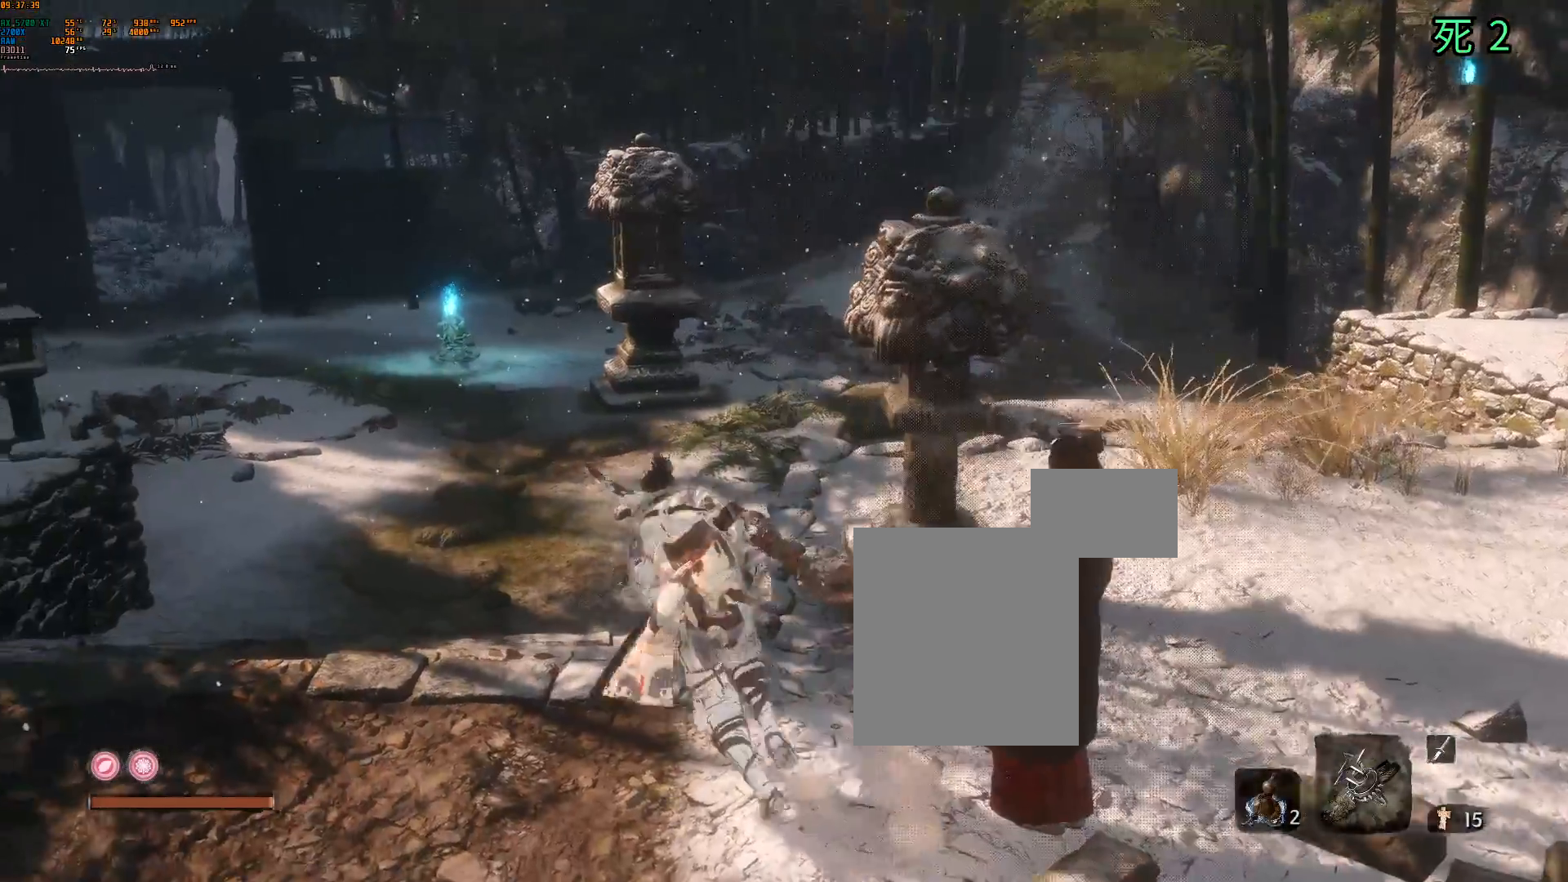
Gameplay with a controller (Xbox layout); each line is a JSON object with the inputs held at the frame after it. "events" lists button and stick changes between this image and that frame as [ms after this image, input, new state], when the widget could be followed in between. Not read: L3 R3 SELECT TOUCHPAD other_buttons right_stick.
{"buttons": [], "left_stick": "up", "events": [[250, "left_stick", "up"]]}
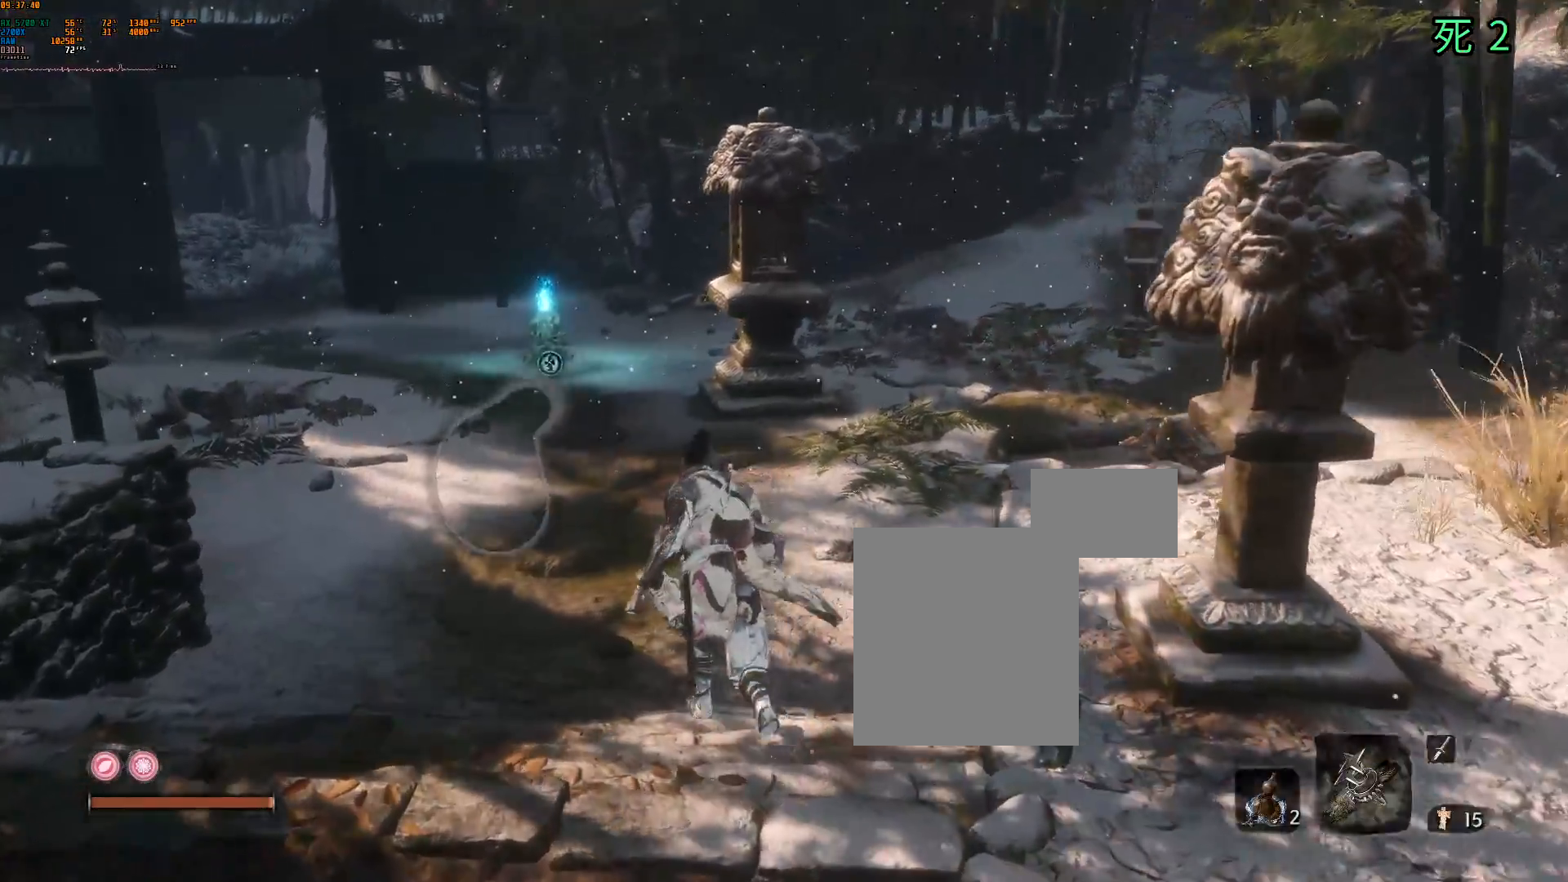
{"buttons": [], "left_stick": "up", "events": []}
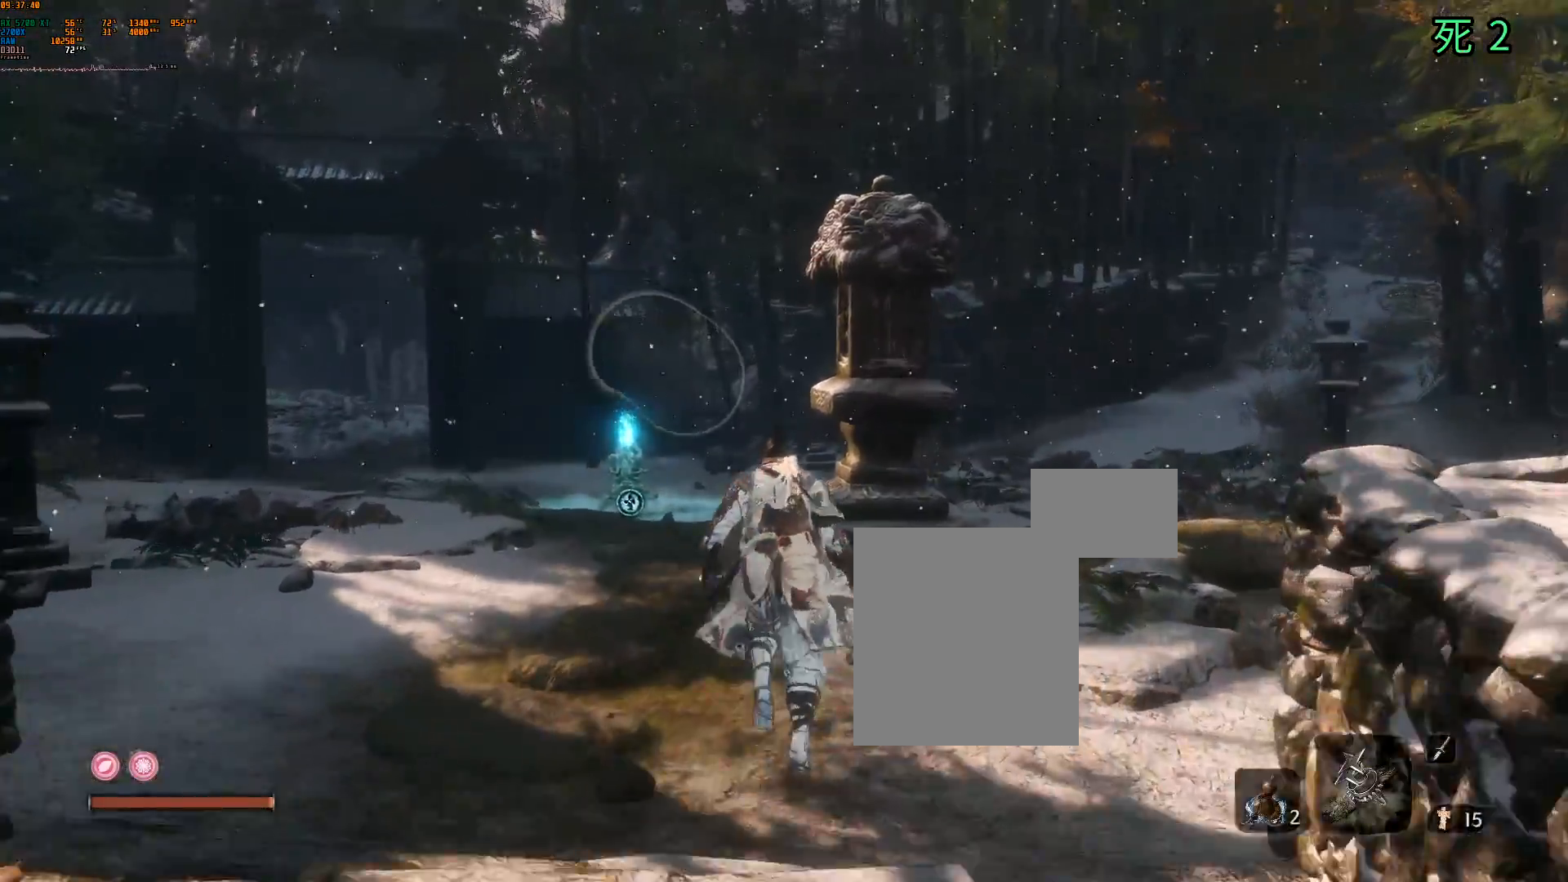
{"buttons": [], "left_stick": "up", "events": []}
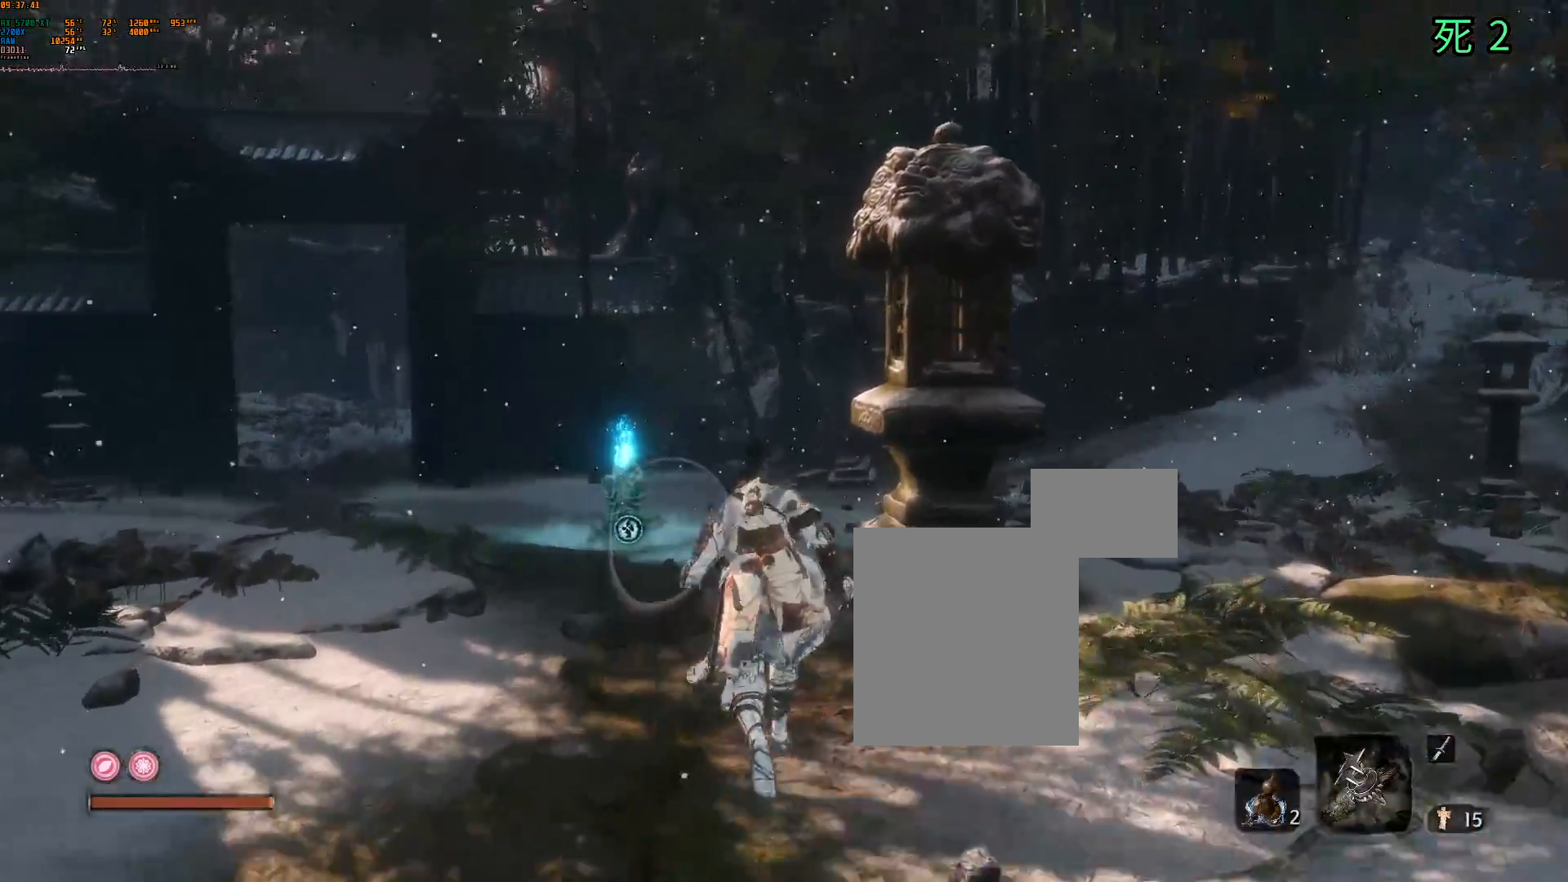
{"buttons": [], "left_stick": "up", "events": [[100, "DPAD_DOWN", "down"], [150, "DPAD_DOWN", "up"]]}
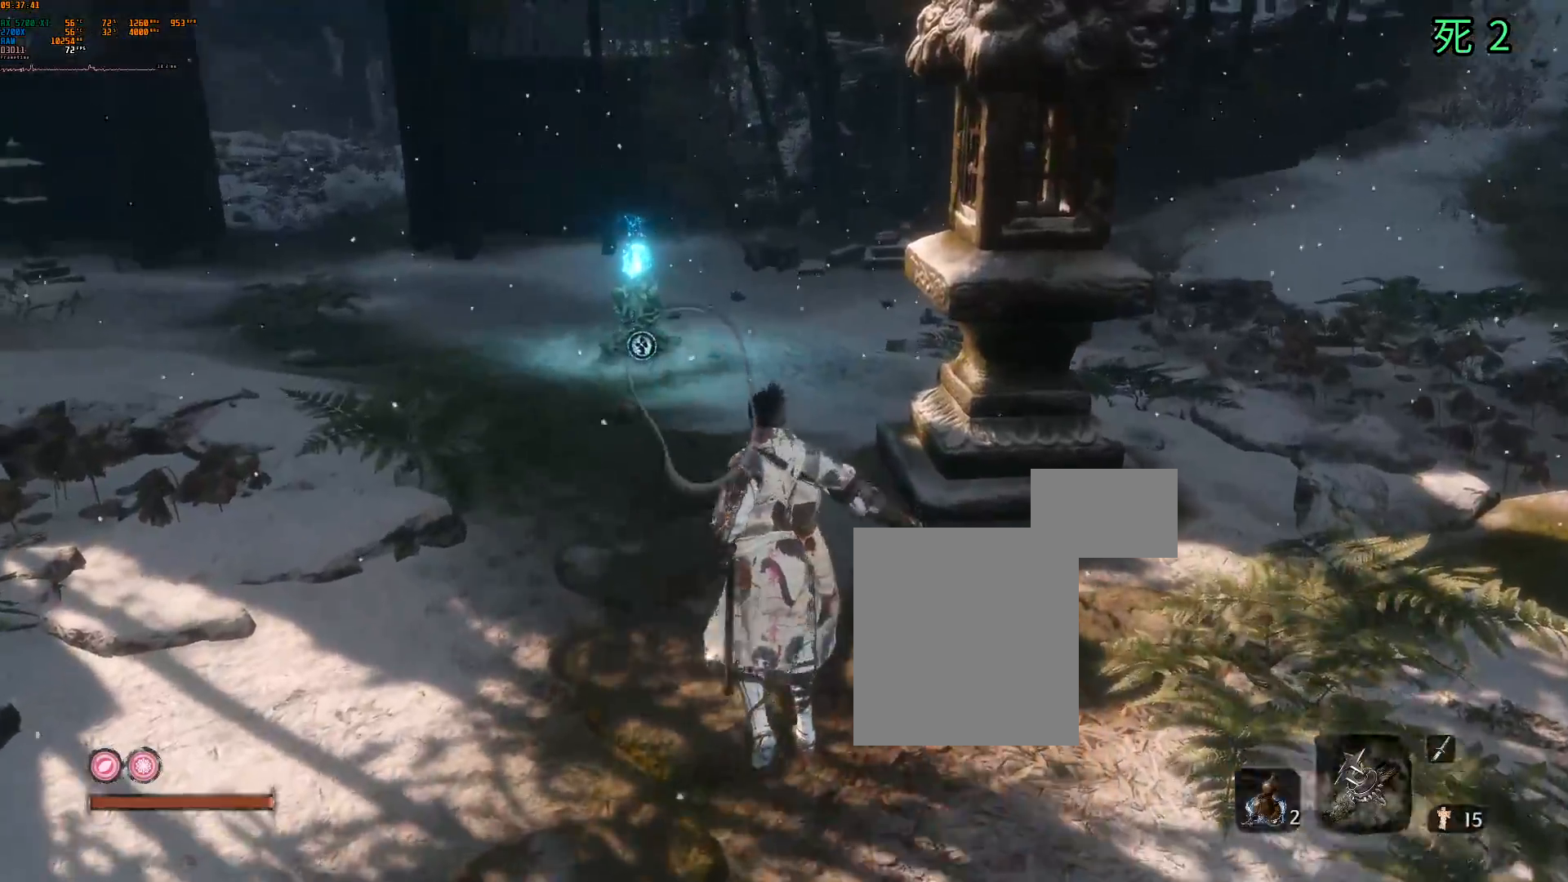
{"buttons": [], "left_stick": "up", "events": []}
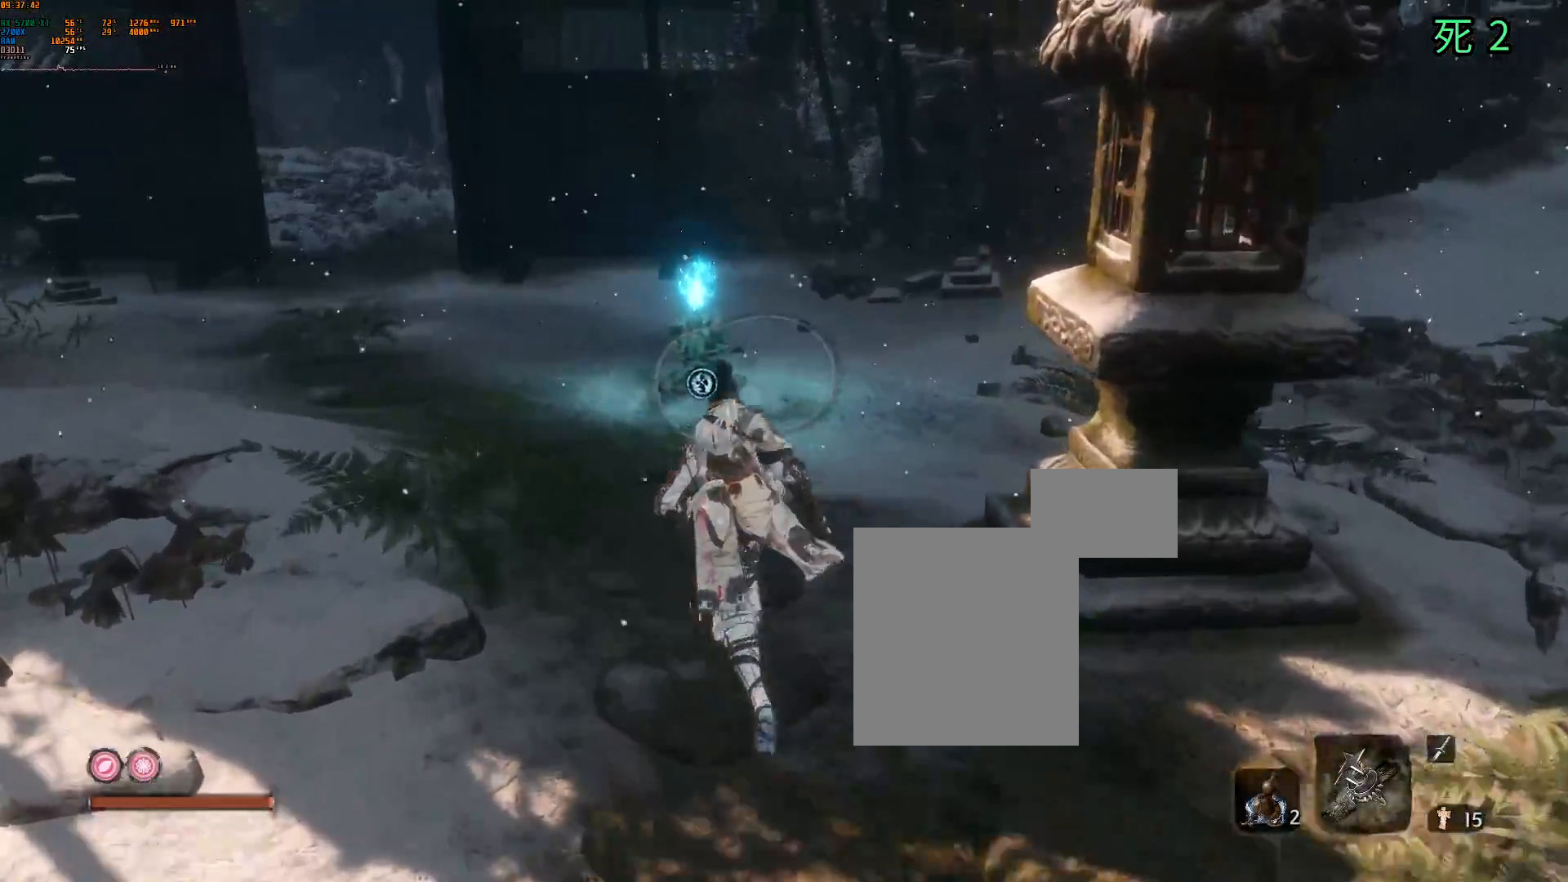
{"buttons": [], "left_stick": "up", "events": []}
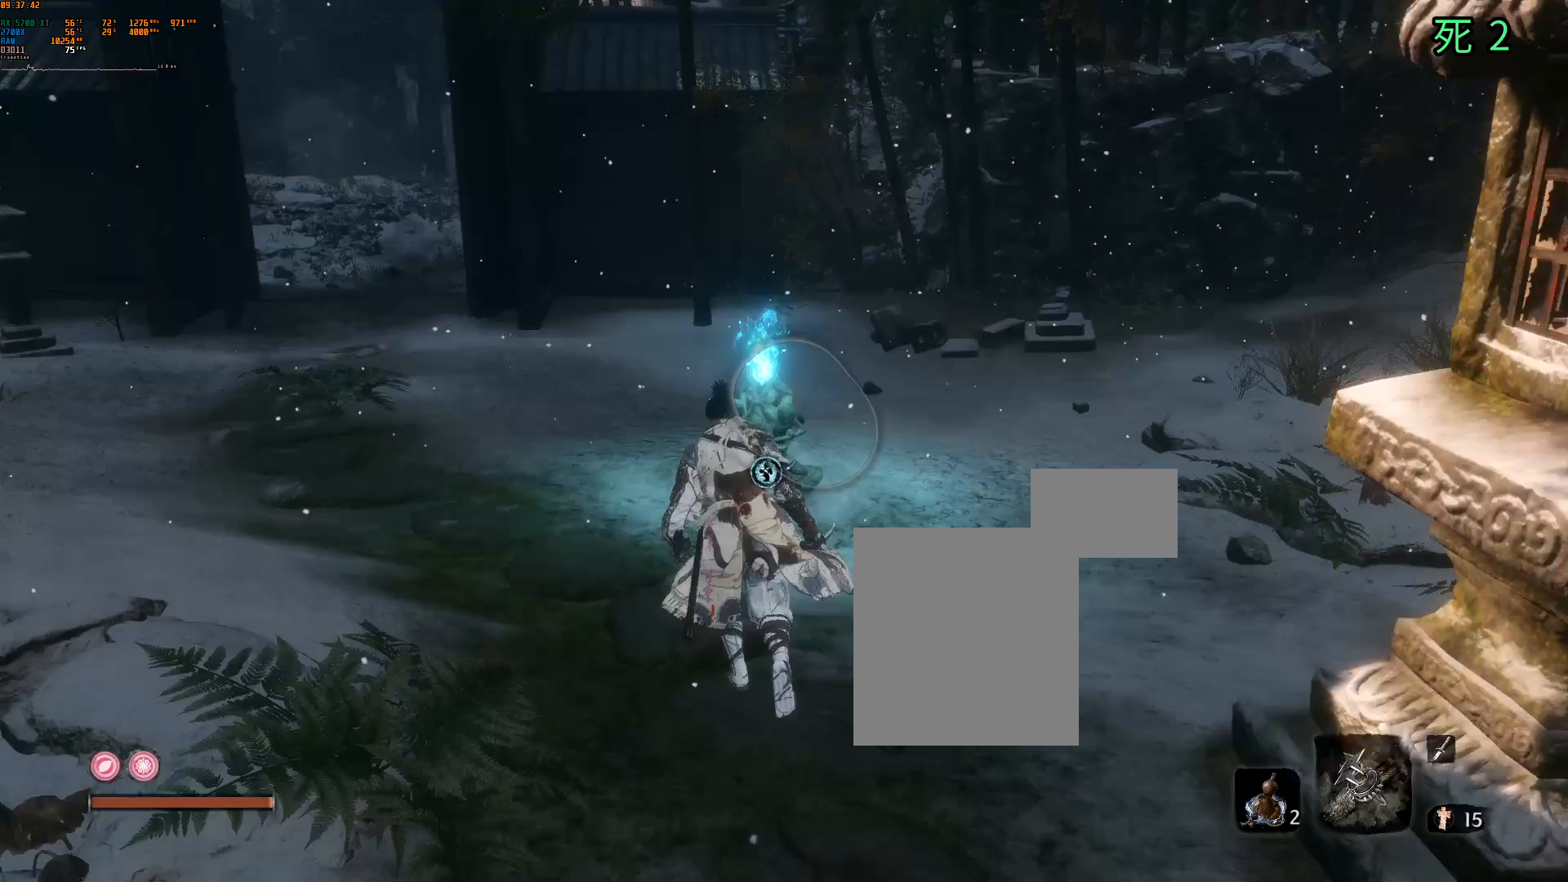
{"buttons": [], "left_stick": "center", "events": [[483, "left_stick", "center"]]}
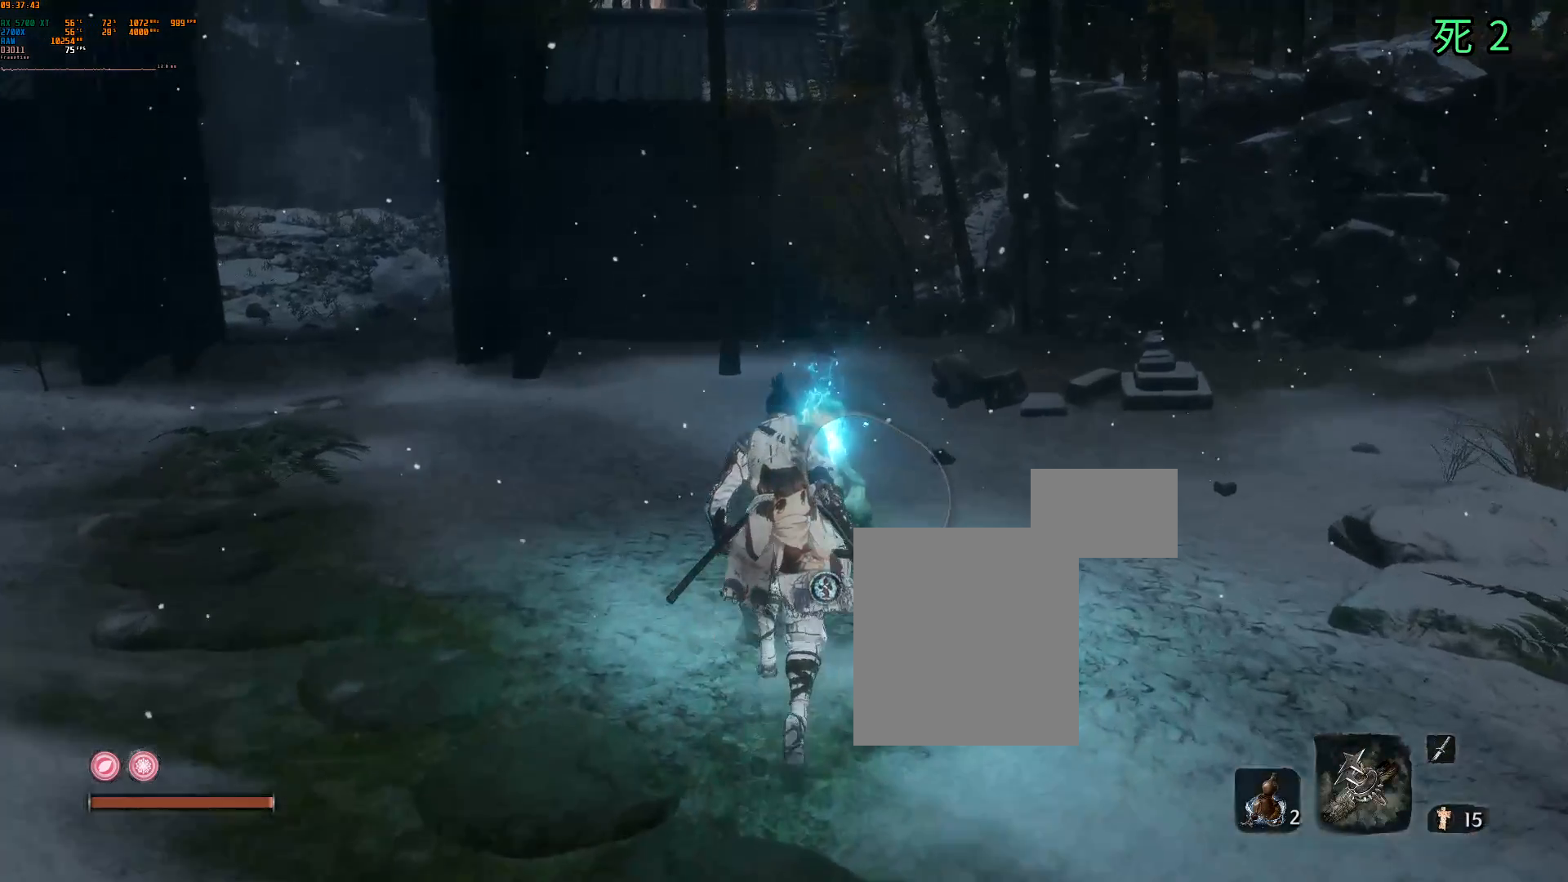
{"buttons": [], "left_stick": "center", "events": [[50, "B", "down"], [217, "B", "up"]]}
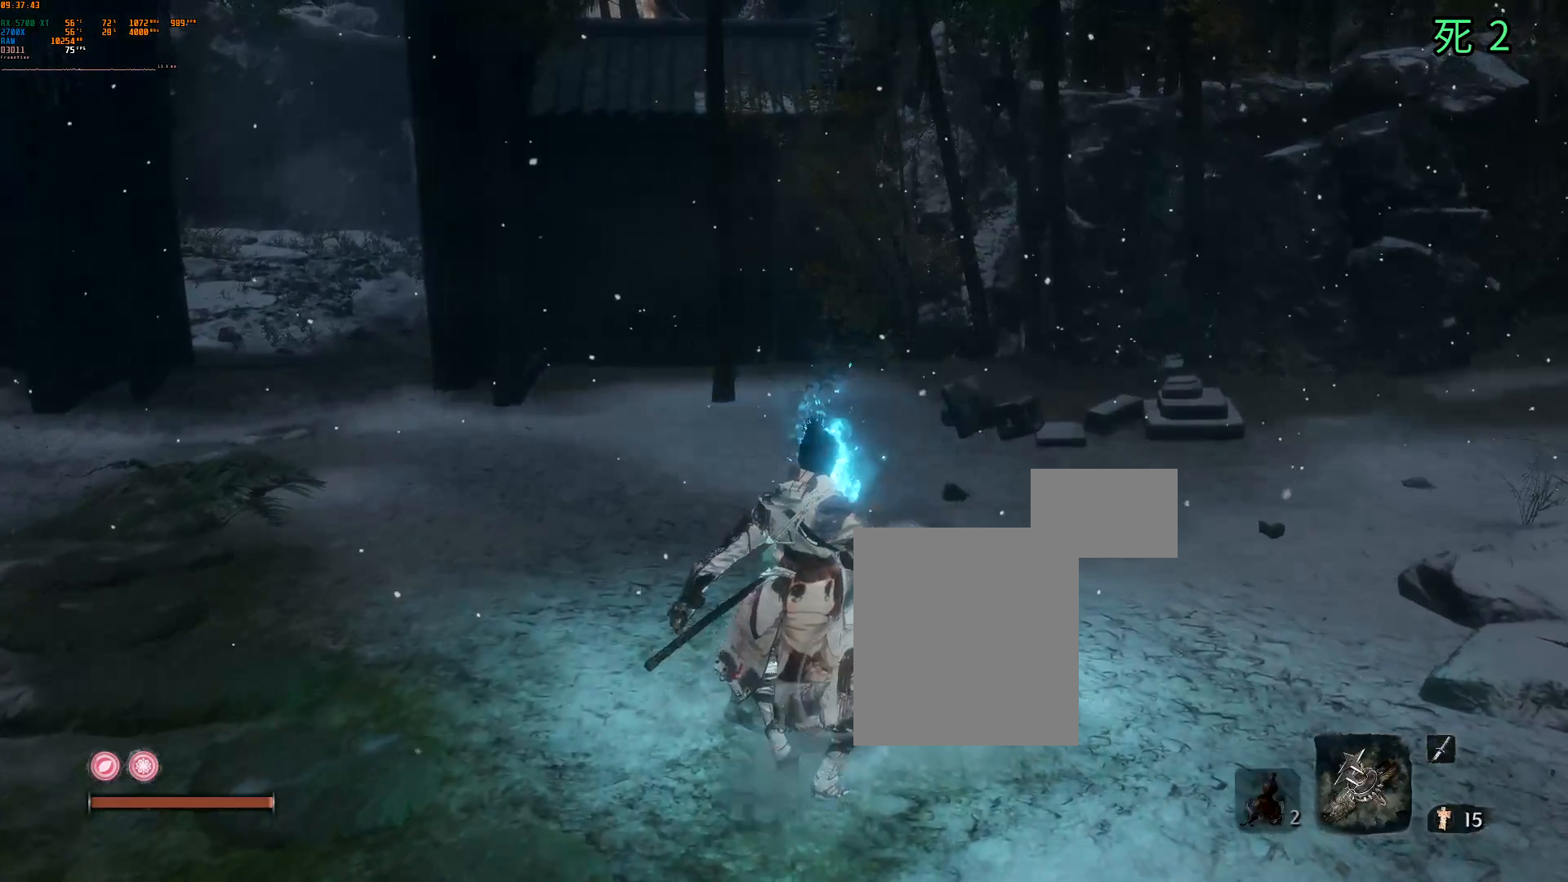
{"buttons": ["DPAD_DOWN"], "left_stick": "center", "events": [[467, "DPAD_DOWN", "down"]]}
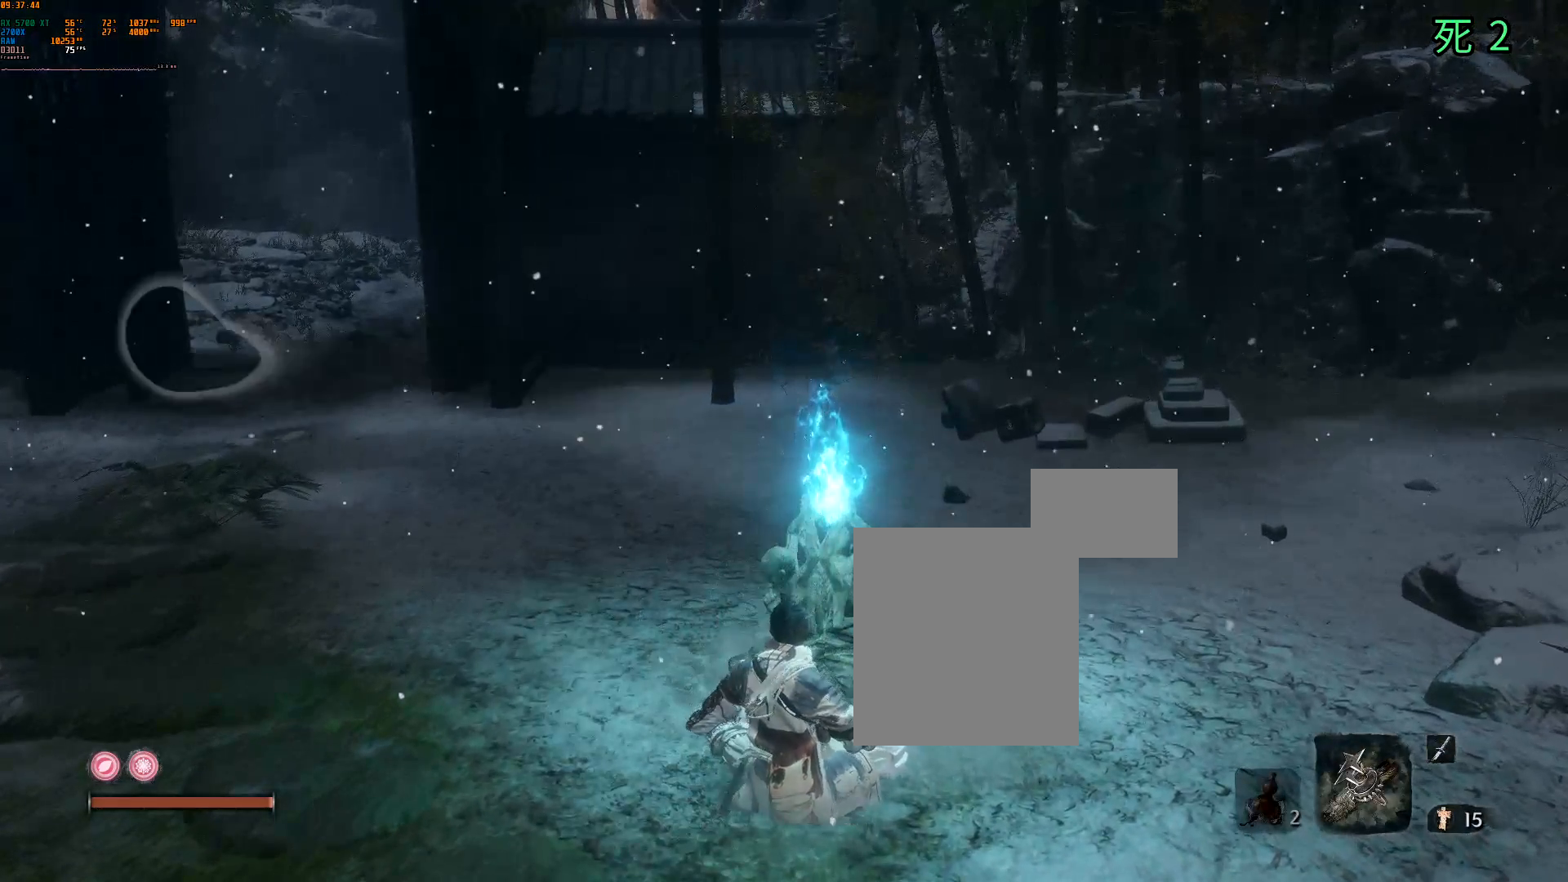
{"buttons": [], "left_stick": "center", "events": [[317, "DPAD_DOWN", "up"]]}
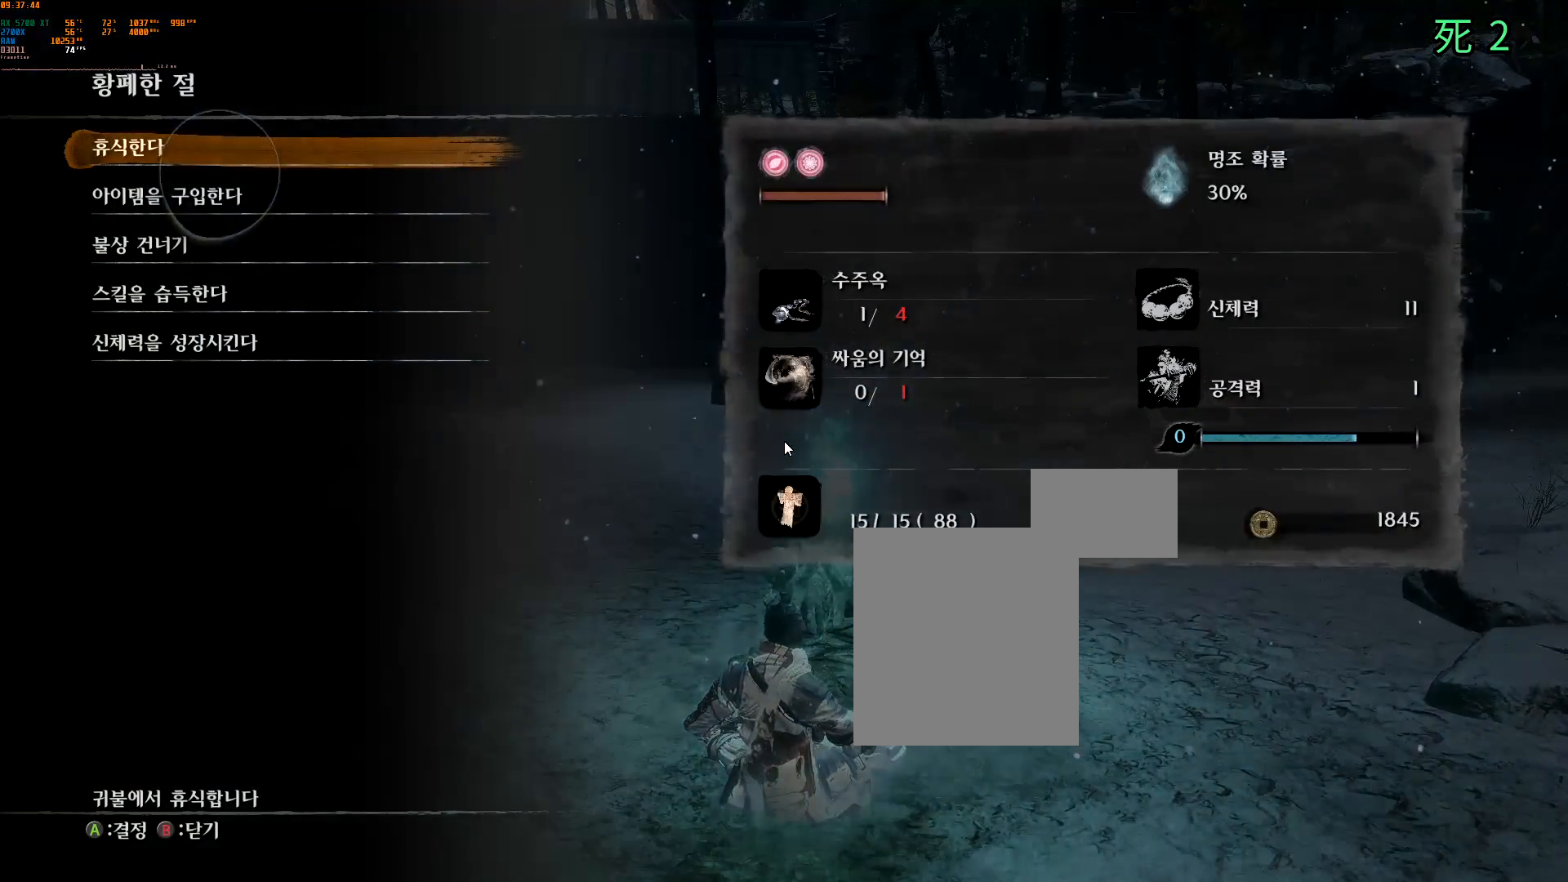
{"buttons": ["DPAD_DOWN"], "left_stick": "center", "events": [[500, "DPAD_DOWN", "down"]]}
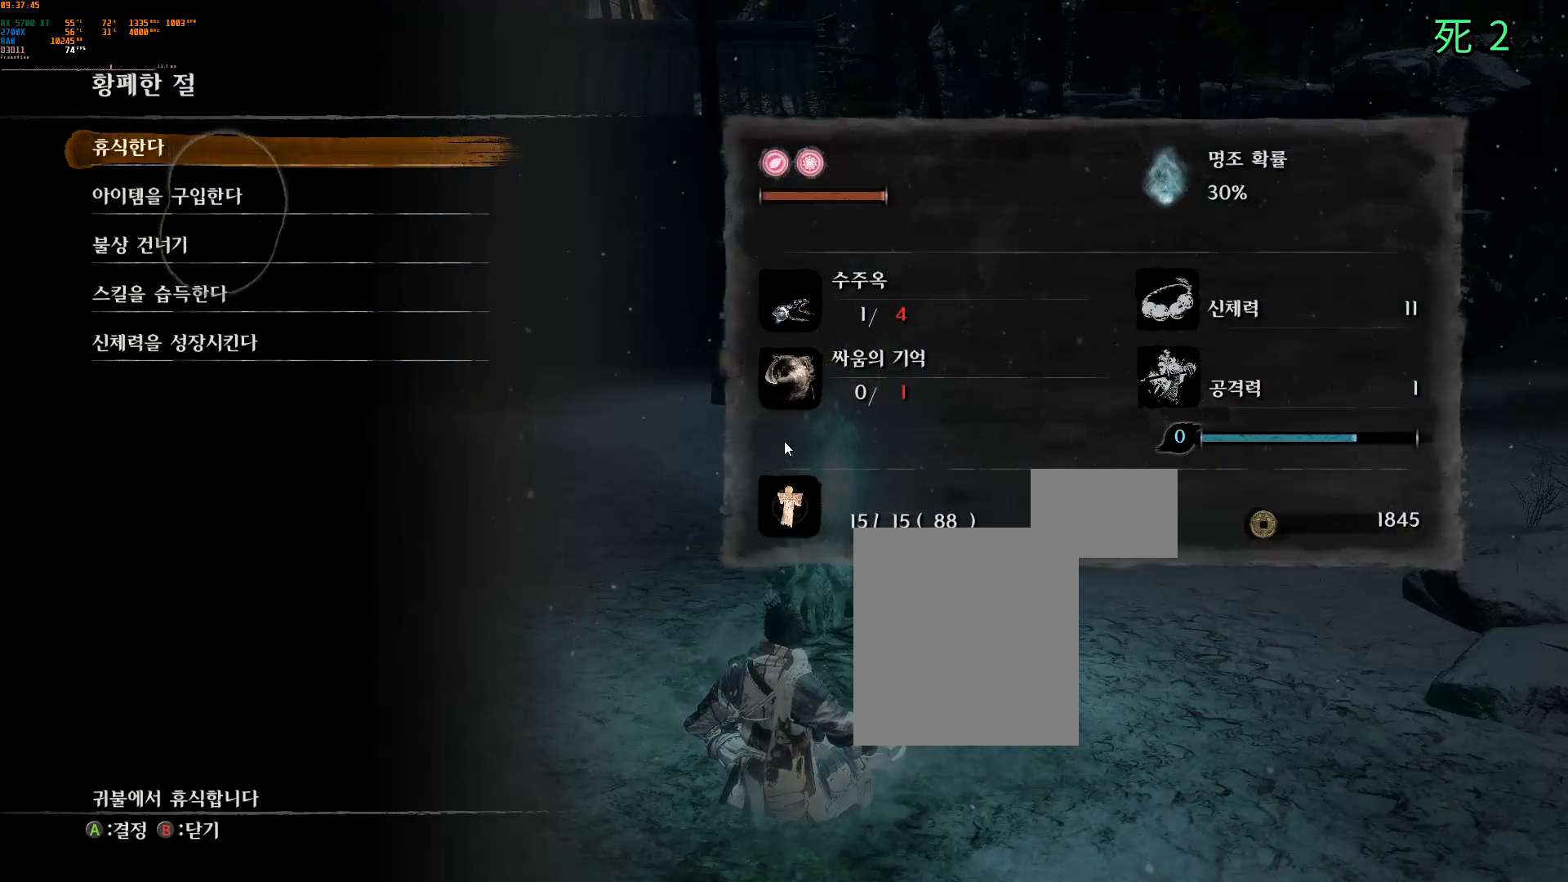
{"buttons": ["A"], "left_stick": "center", "events": [[400, "A", "down"], [433, "DPAD_DOWN", "up"]]}
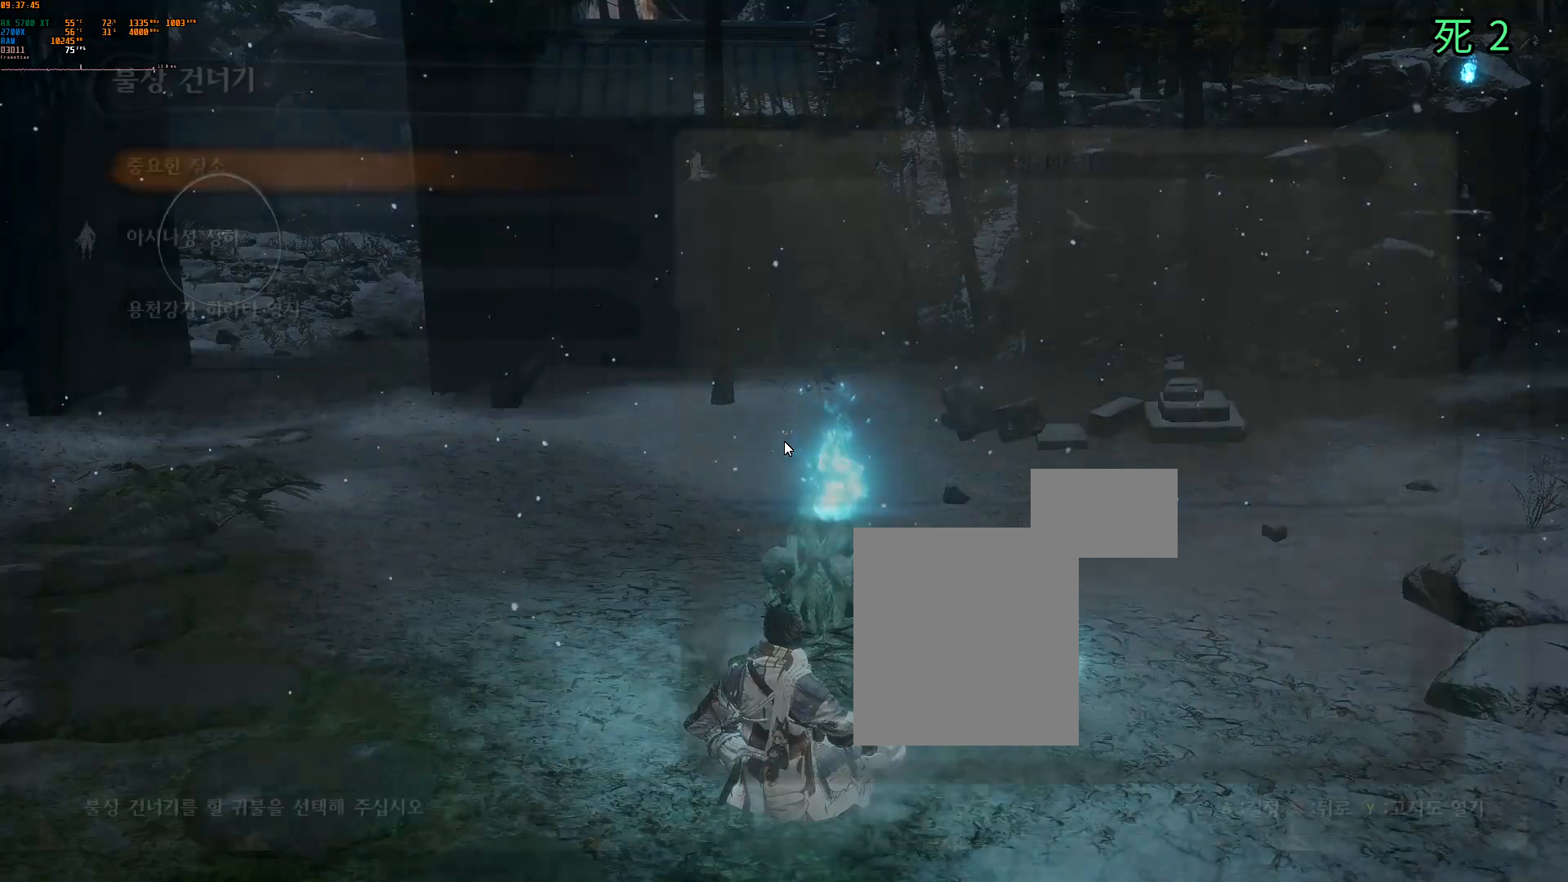
{"buttons": [], "left_stick": "center", "events": [[17, "A", "up"]]}
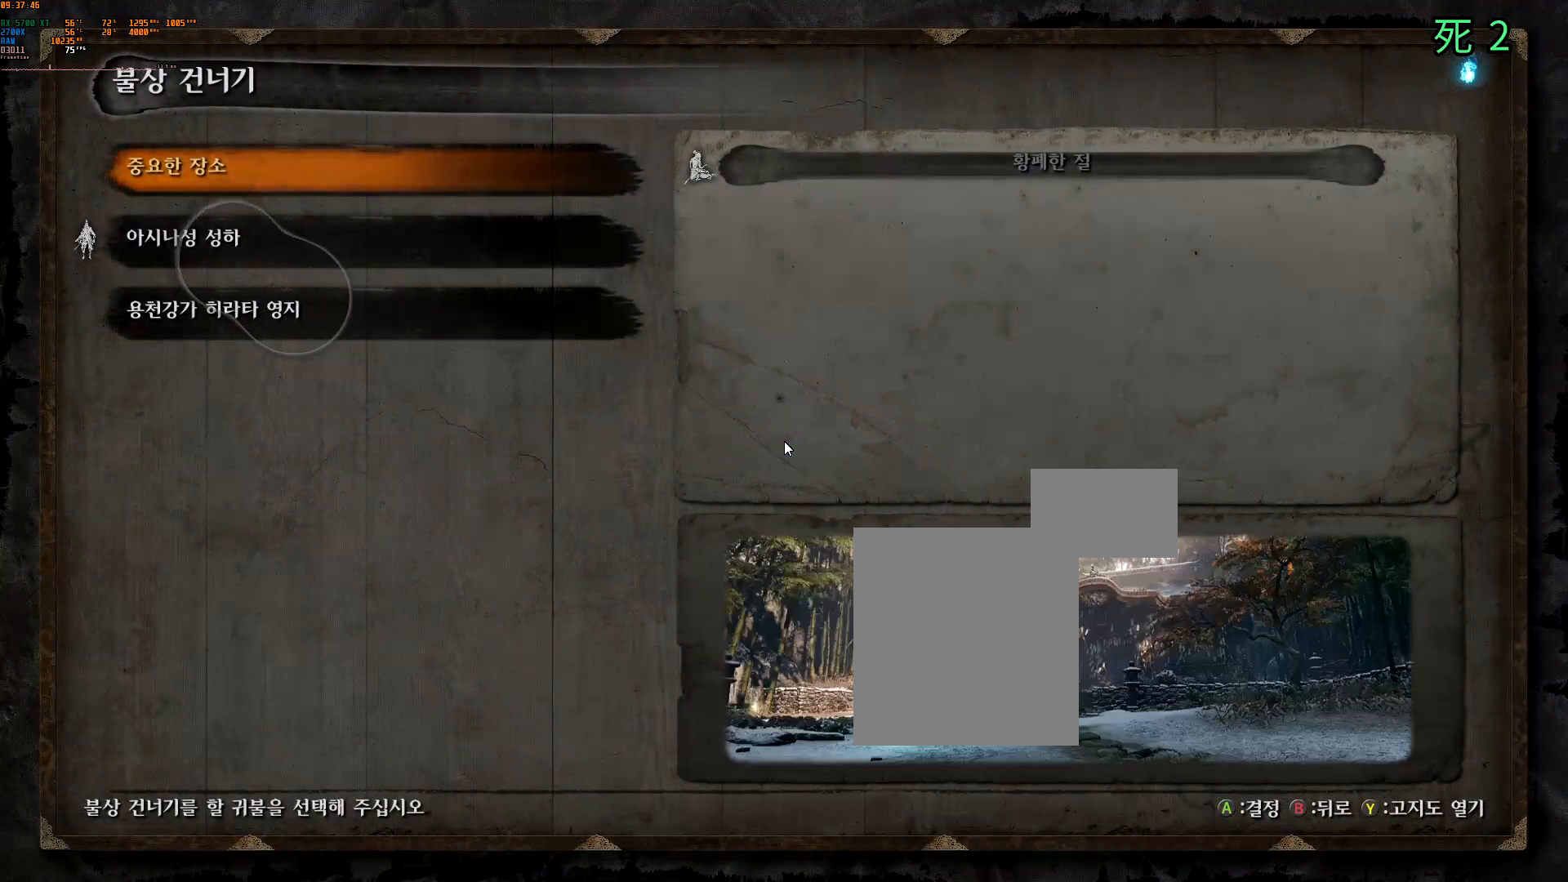
{"buttons": [], "left_stick": "center", "events": [[67, "DPAD_DOWN", "down"], [467, "DPAD_DOWN", "up"]]}
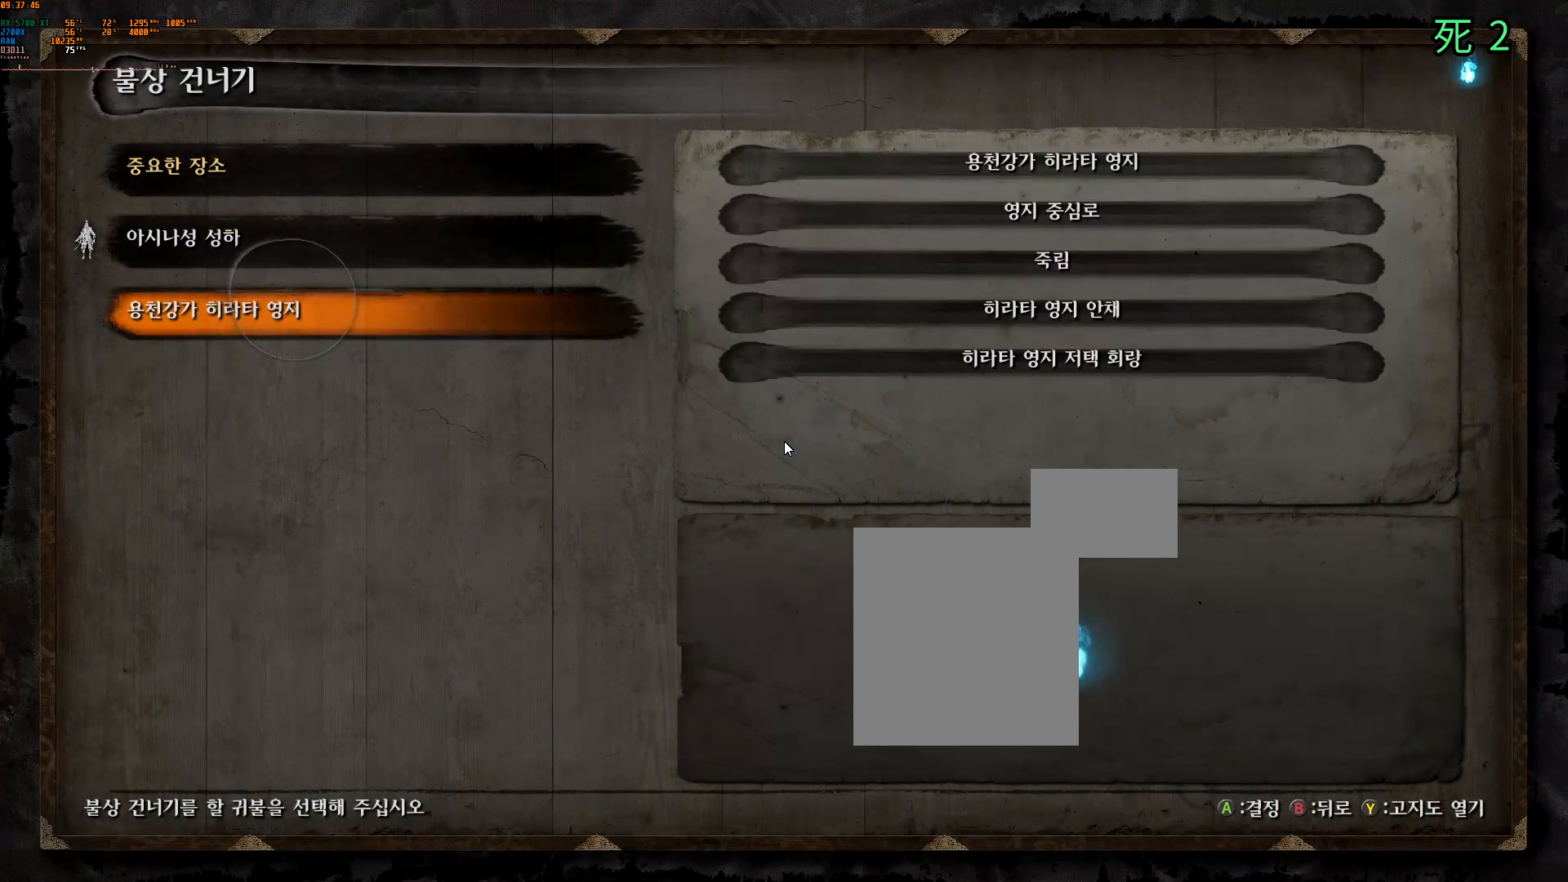
{"buttons": [], "left_stick": "center", "events": [[200, "A", "down"], [333, "A", "up"]]}
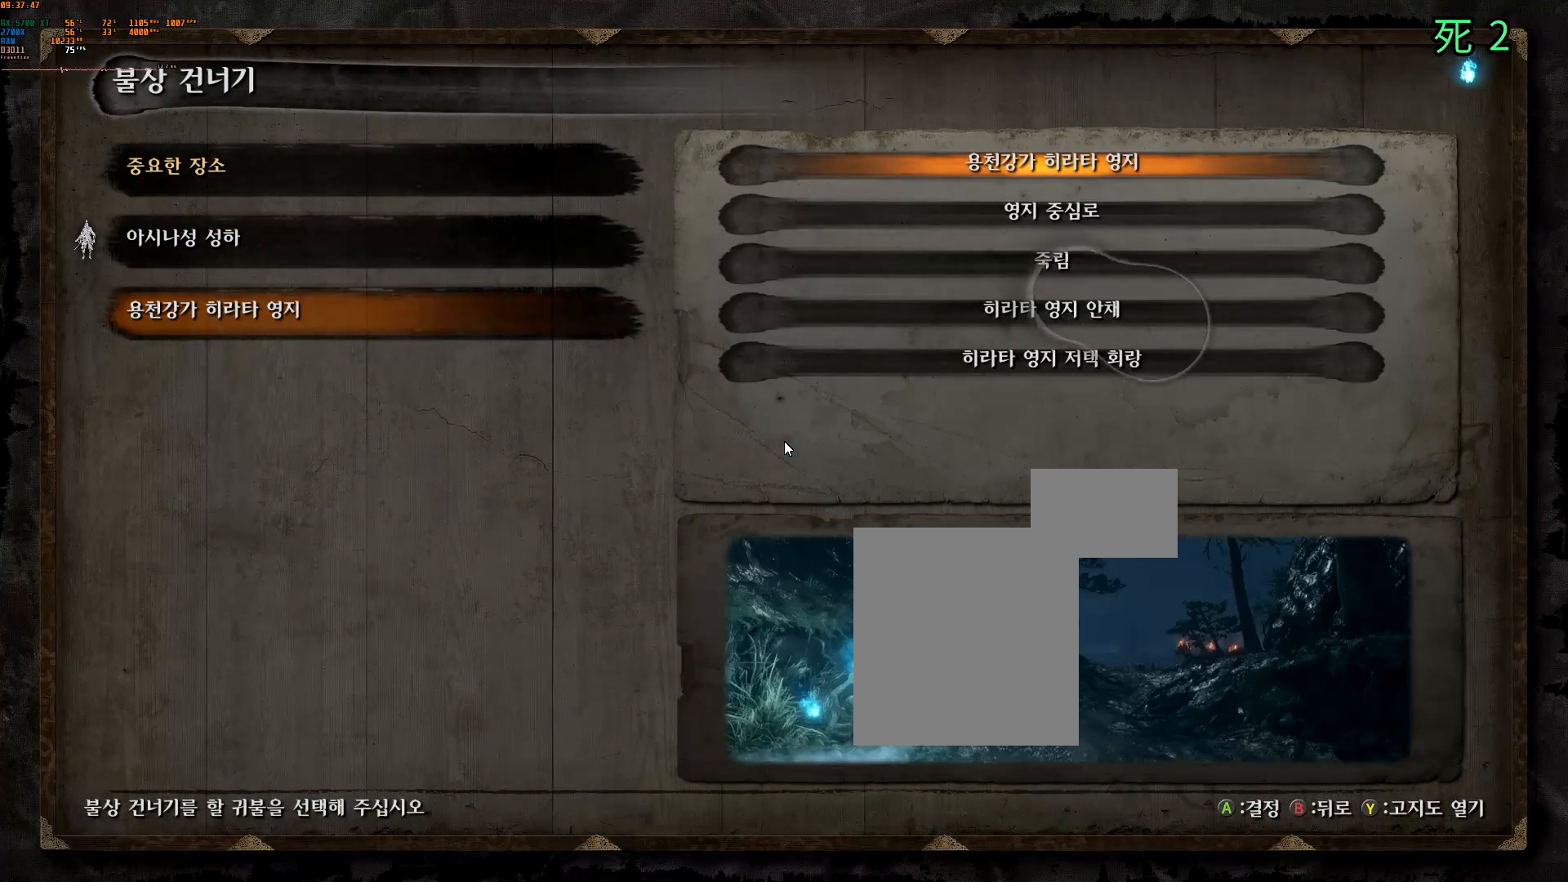
{"buttons": [], "left_stick": "center", "events": []}
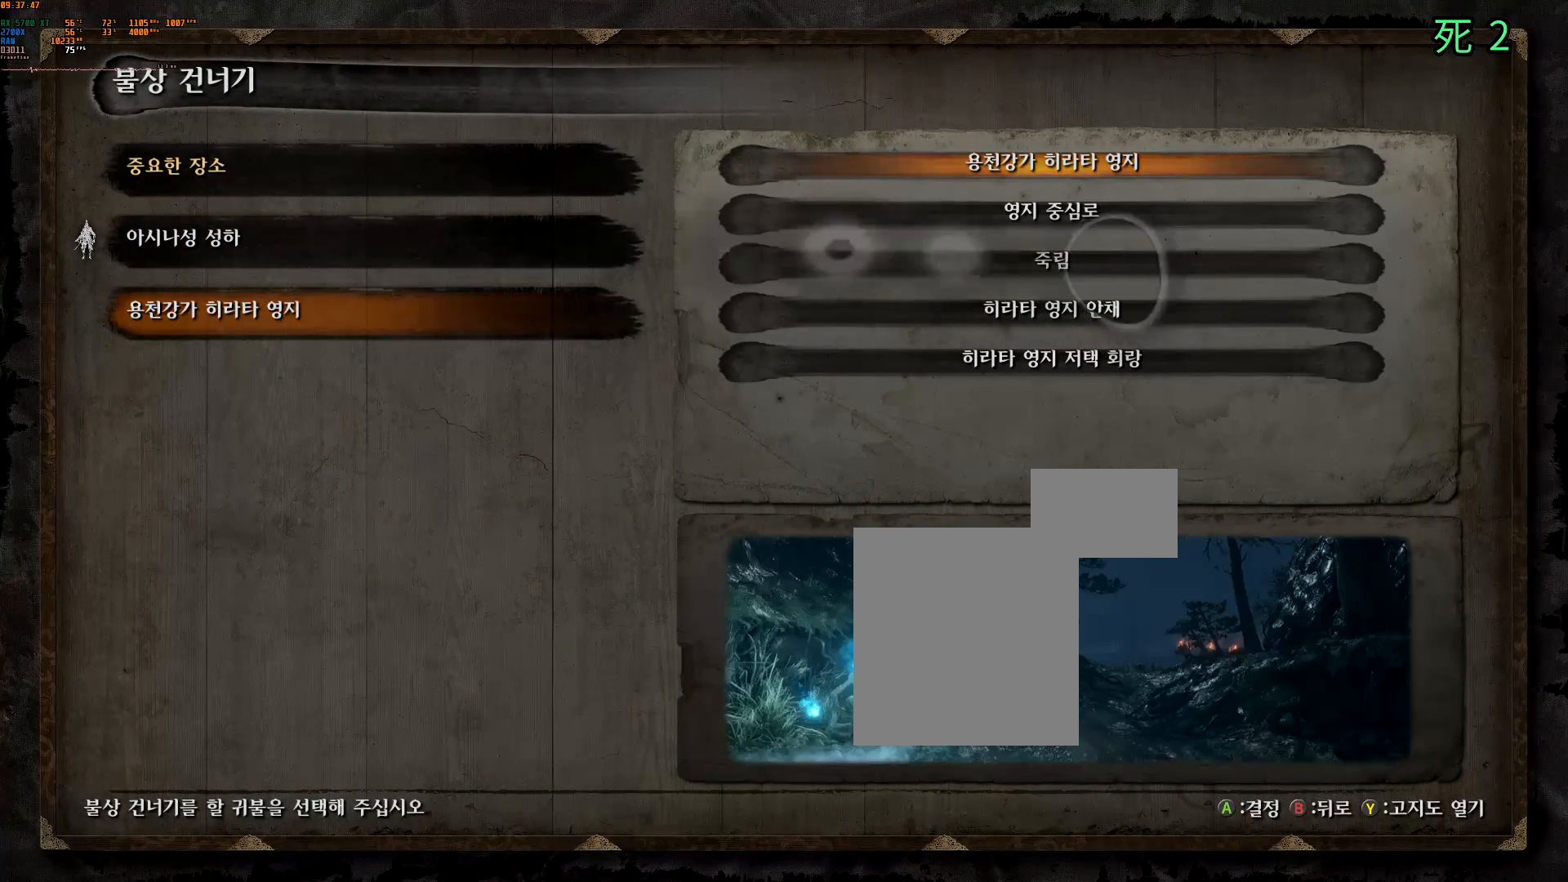
{"buttons": ["DPAD_UP"], "left_stick": "center", "events": [[200, "B", "down"], [333, "B", "up"], [467, "DPAD_UP", "down"]]}
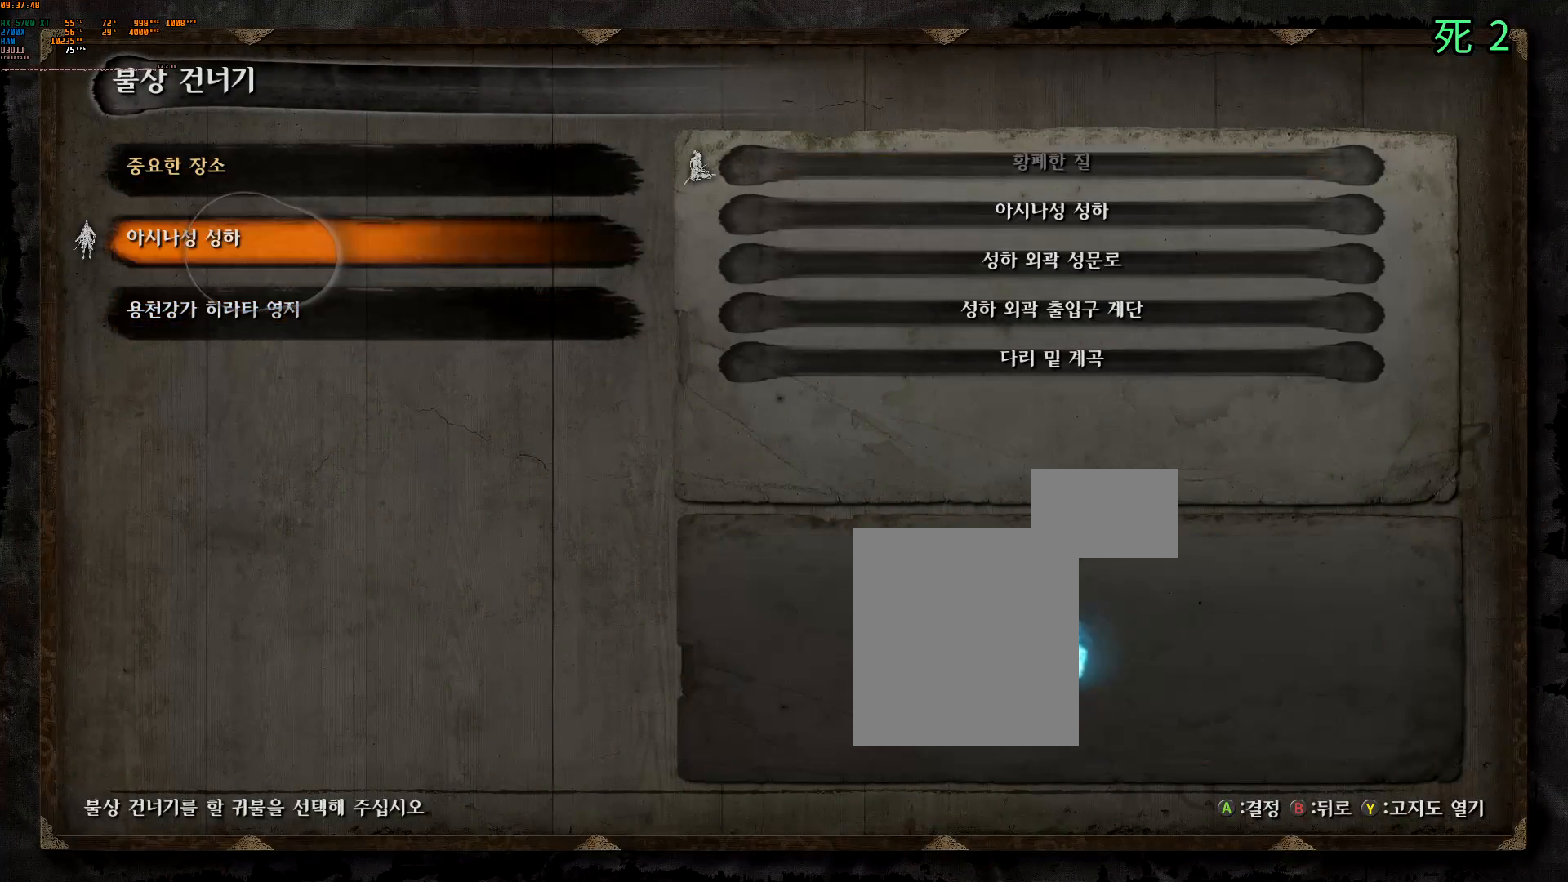
{"buttons": [], "left_stick": "center", "events": [[183, "A", "down"], [250, "DPAD_UP", "up"], [300, "A", "up"]]}
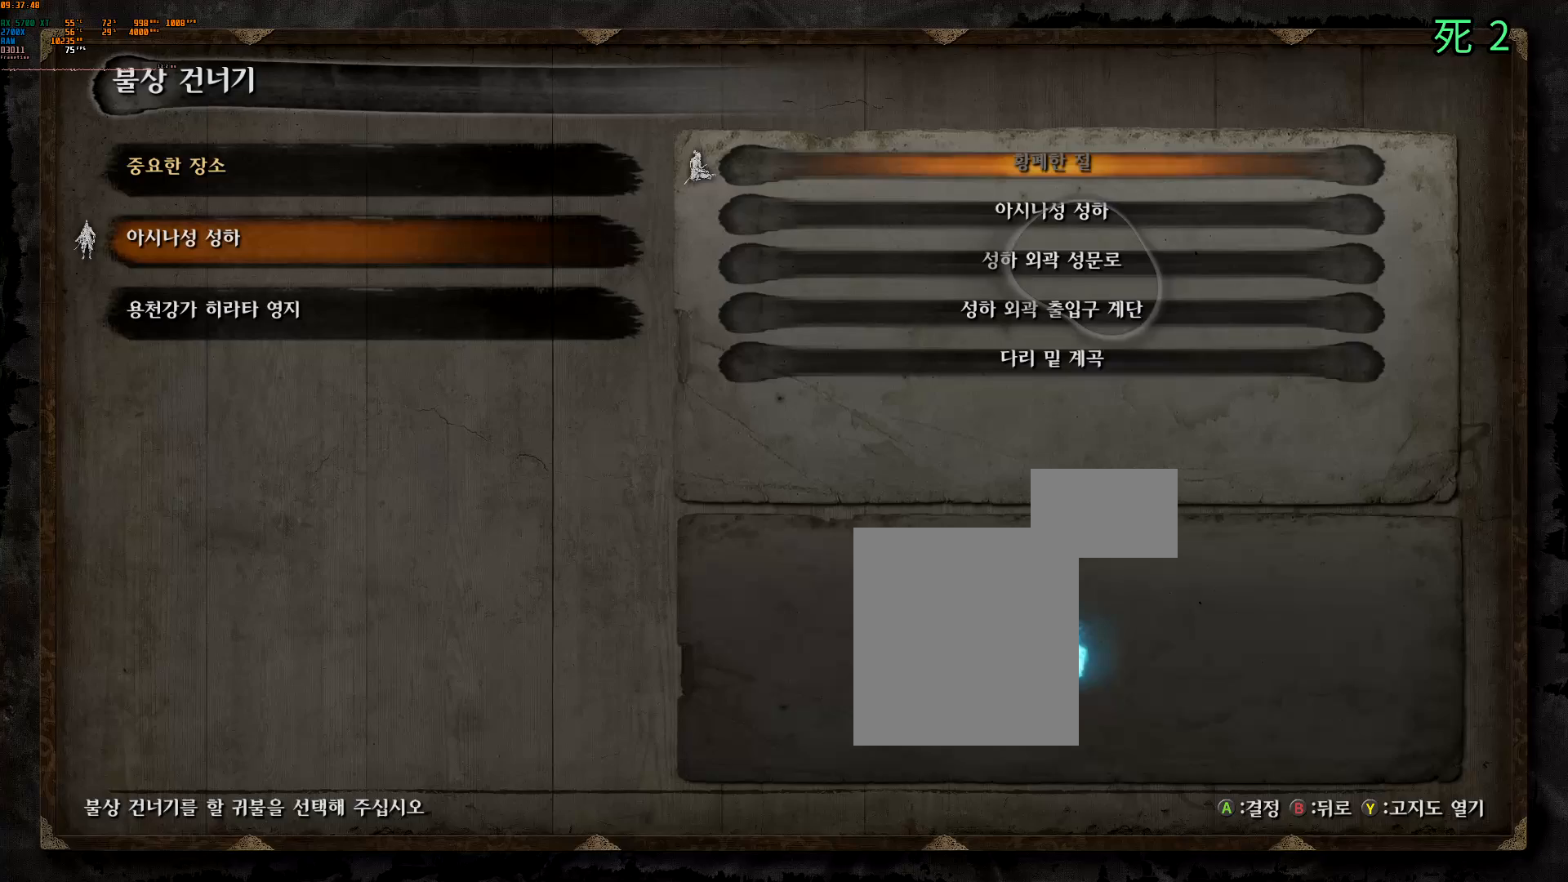
{"buttons": ["DPAD_DOWN"], "left_stick": "center", "events": [[467, "DPAD_DOWN", "down"]]}
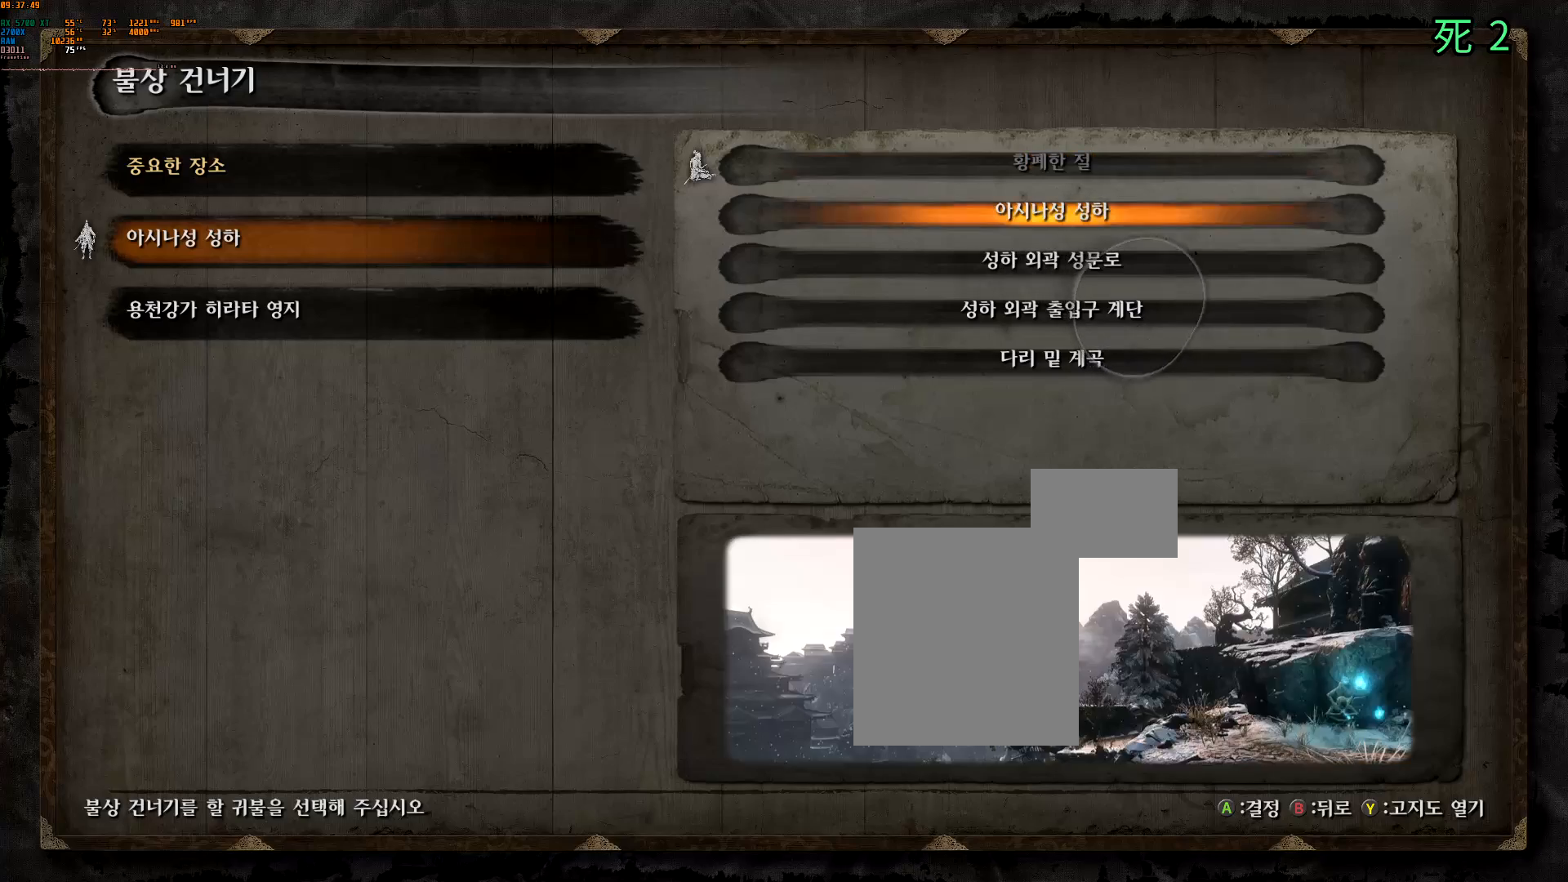
{"buttons": ["DPAD_DOWN"], "left_stick": "center", "events": [[50, "DPAD_DOWN", "up"], [367, "DPAD_DOWN", "down"], [433, "DPAD_DOWN", "up"], [483, "DPAD_DOWN", "down"]]}
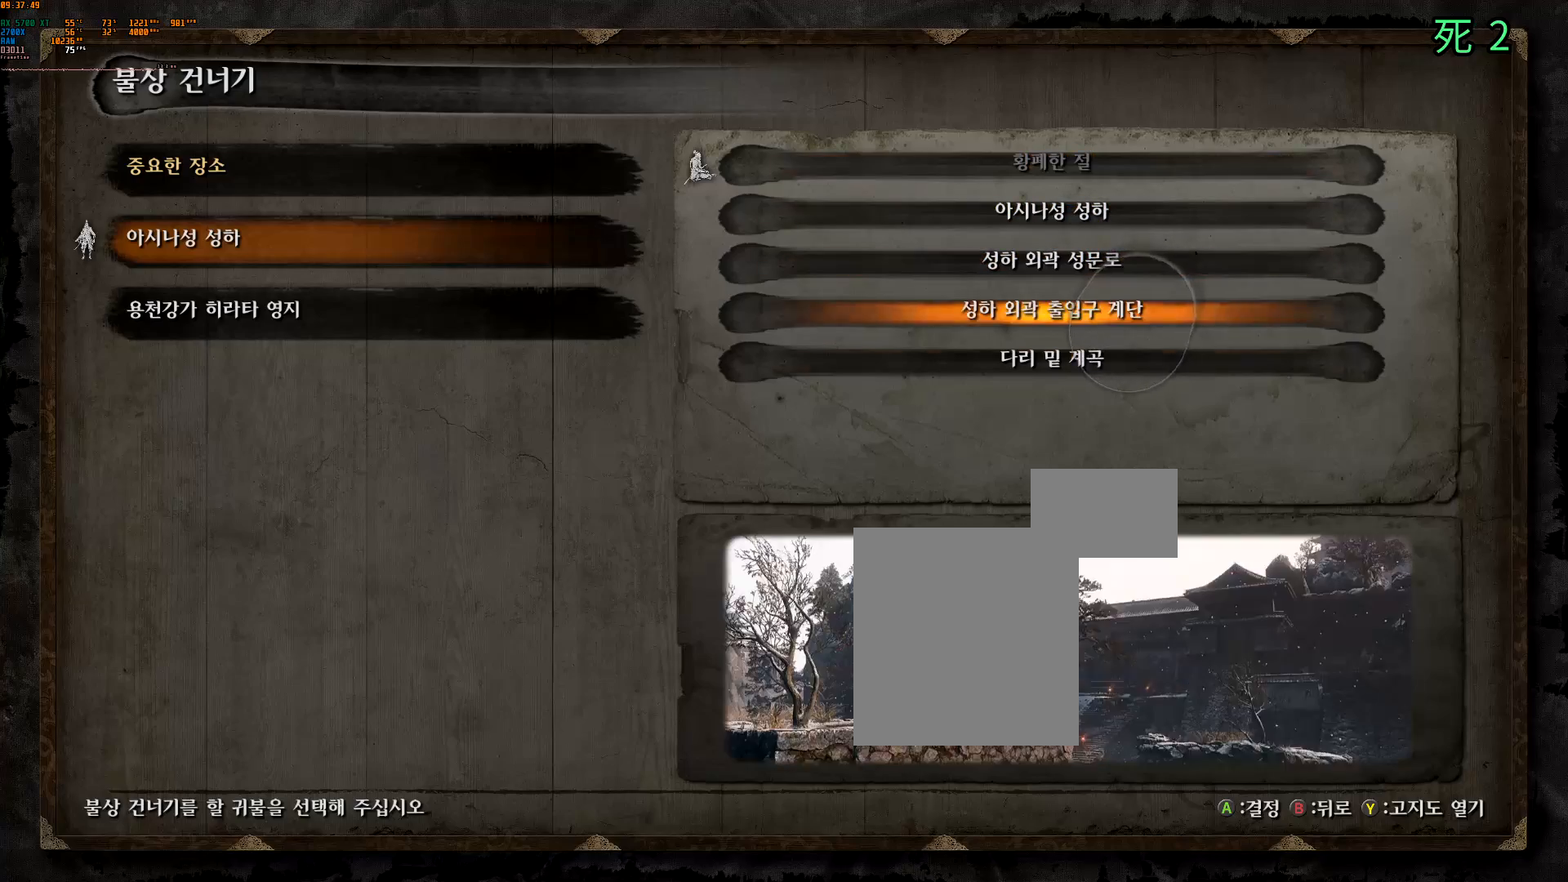
{"buttons": [], "left_stick": "center", "events": [[117, "DPAD_DOWN", "up"]]}
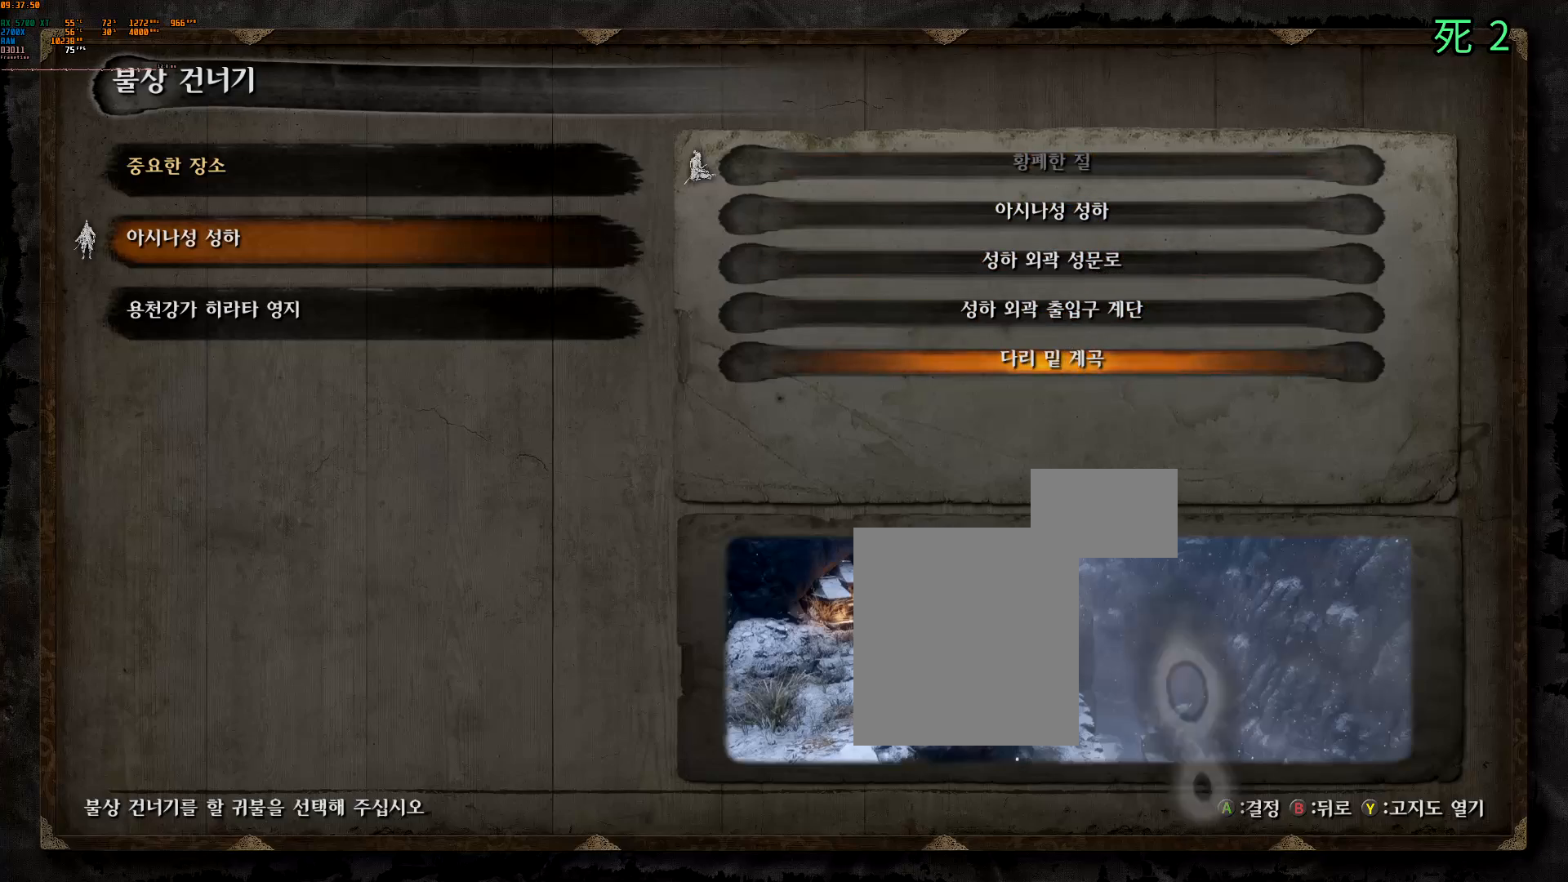
{"buttons": [], "left_stick": "center", "events": []}
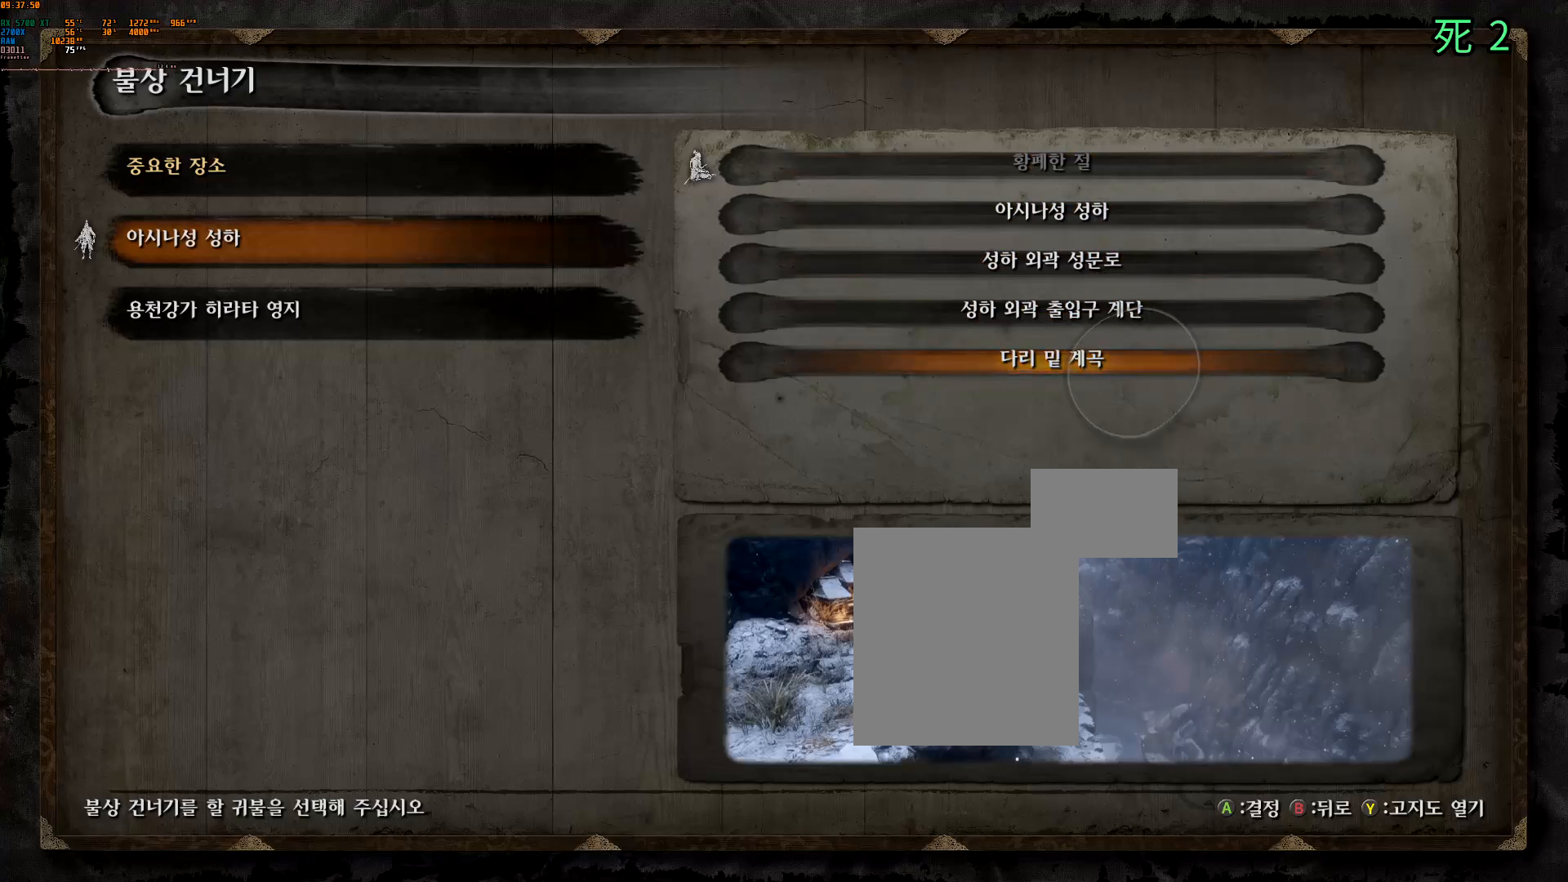
{"buttons": [], "left_stick": "center", "events": [[167, "A", "down"], [283, "A", "up"]]}